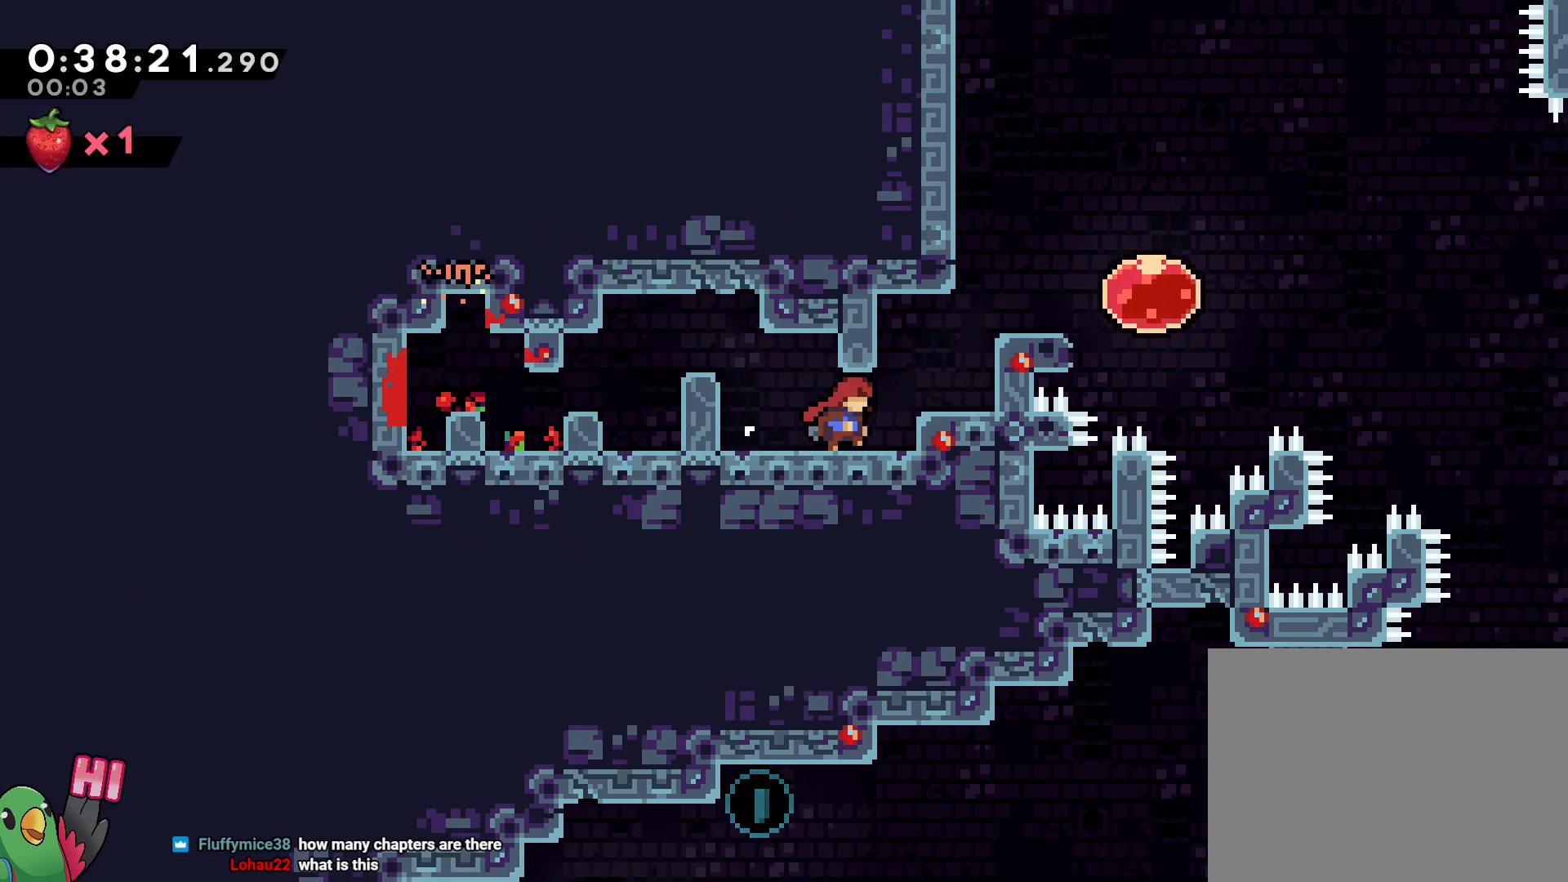
Gameplay with a controller (Nintendo layout); each line is a JSON object with the inputs held at the frame after it. "events" lists button and stick changes between this image and that frame as [ms after this image, input, new state], when the widget could be followed in between. Not read: A DPAD_LEFT HOME L3 R2 R3 START.
{"buttons": ["B"], "left_stick": "right", "right_stick": "center", "events": [[50, "B", "down"], [133, "B", "up"], [250, "left_stick", "center"], [433, "B", "down"], [483, "left_stick", "right"]]}
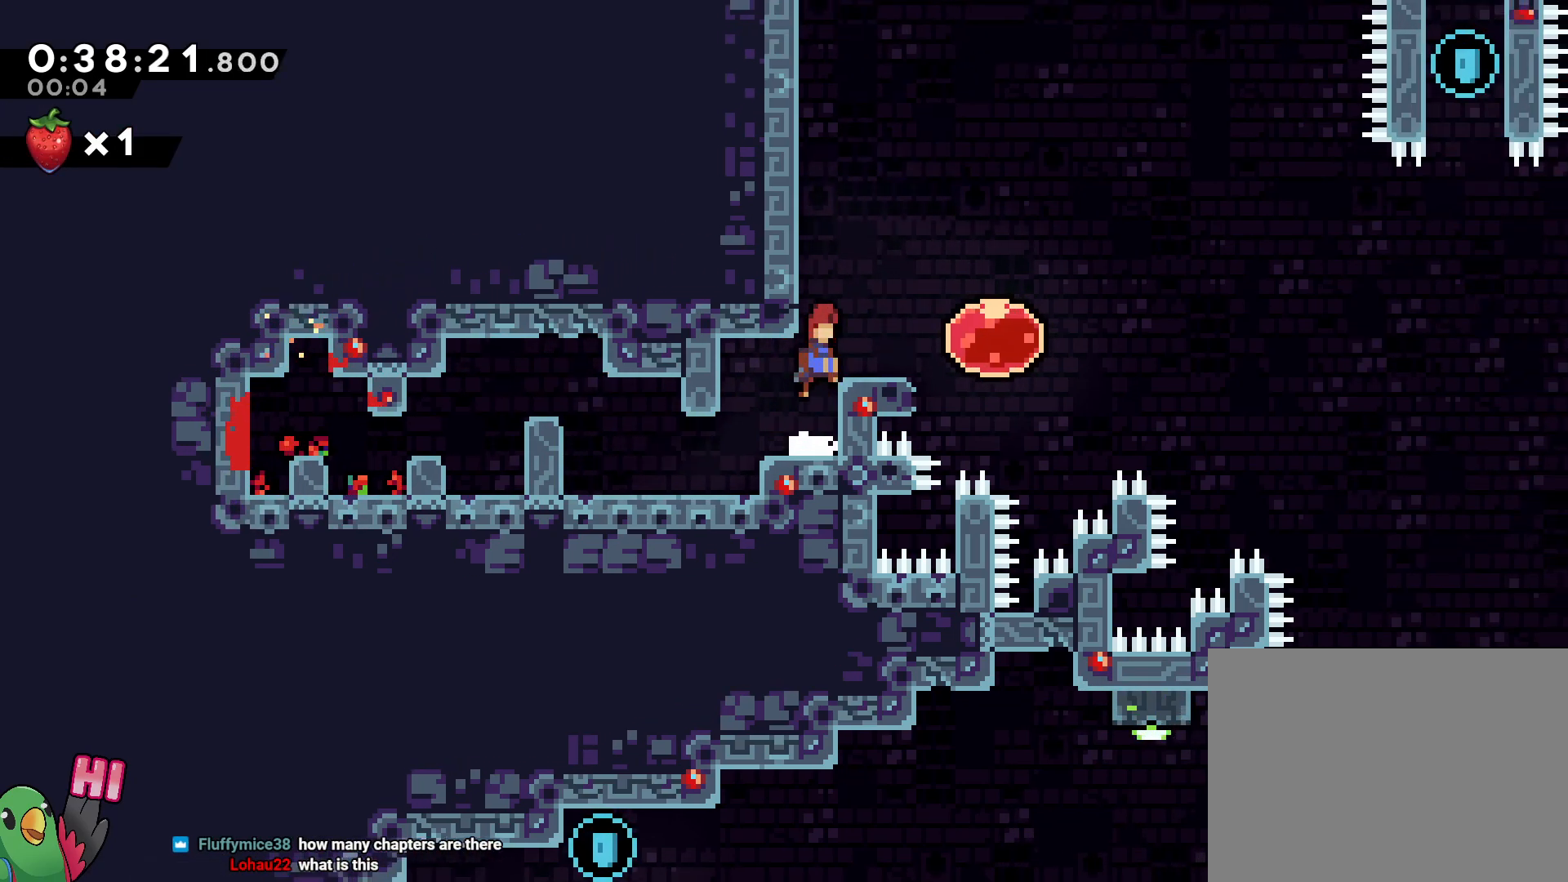
{"buttons": ["B", "R1"], "left_stick": "down-right", "right_stick": "center", "events": [[100, "B", "up"], [150, "left_stick", "center"], [350, "R1", "down"], [433, "B", "down"], [450, "left_stick", "down-right"]]}
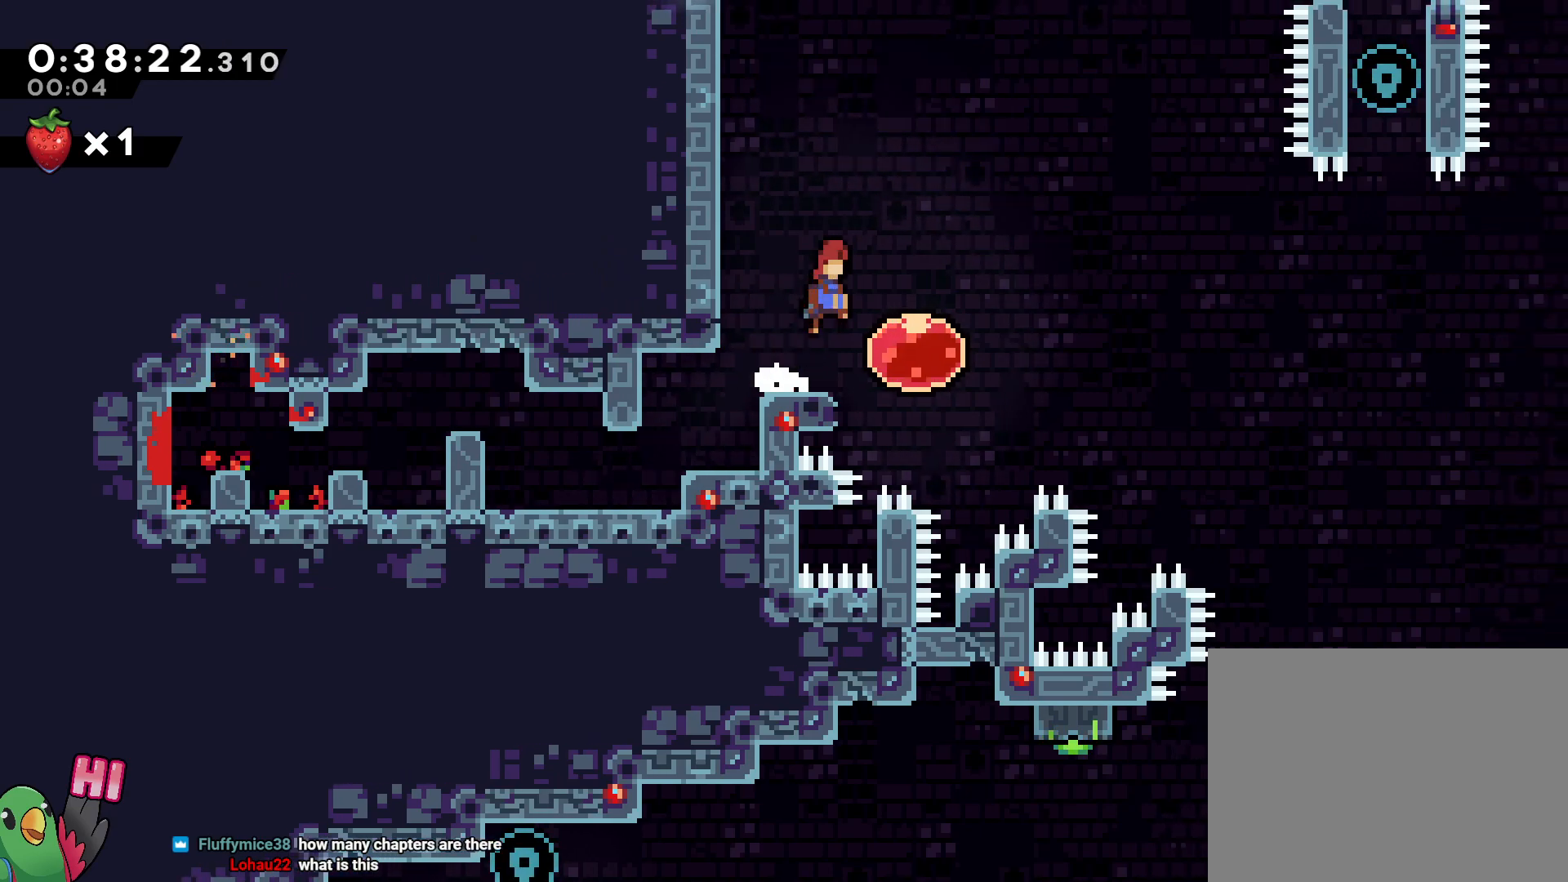
{"buttons": ["B", "R1"], "left_stick": "right", "right_stick": "center", "events": [[150, "left_stick", "center"], [450, "left_stick", "right"]]}
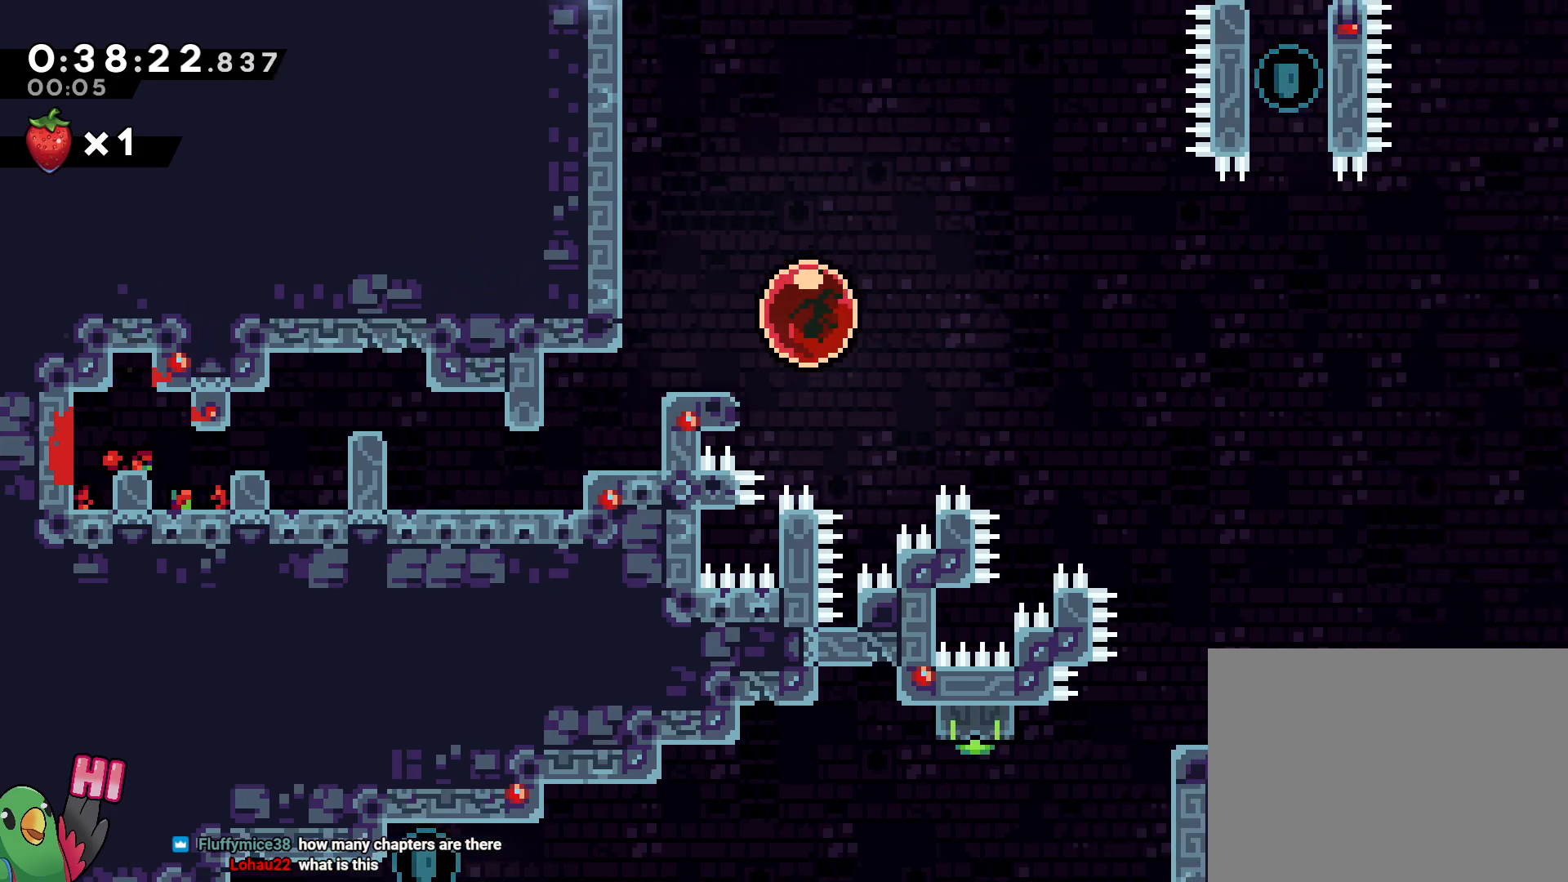
{"buttons": ["B", "R1"], "left_stick": "right", "right_stick": "center", "events": [[217, "left_stick", "down-right"], [383, "left_stick", "right"]]}
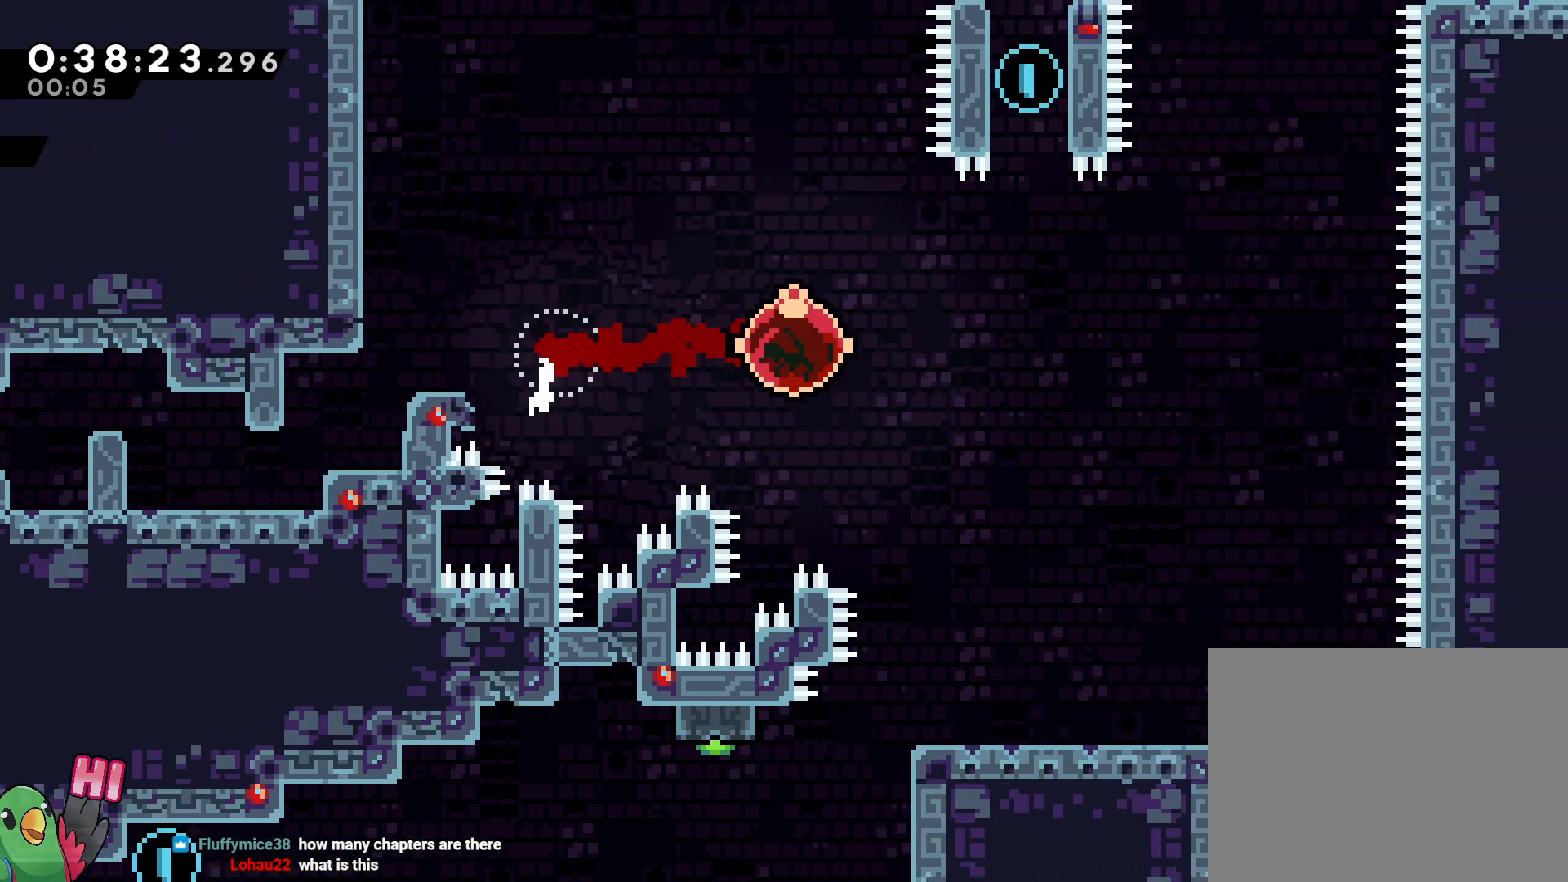
{"buttons": ["B", "R1"], "left_stick": "up-left", "right_stick": "center", "events": [[200, "left_stick", "up"], [250, "Y", "down"], [450, "left_stick", "up-left"], [467, "Y", "up"]]}
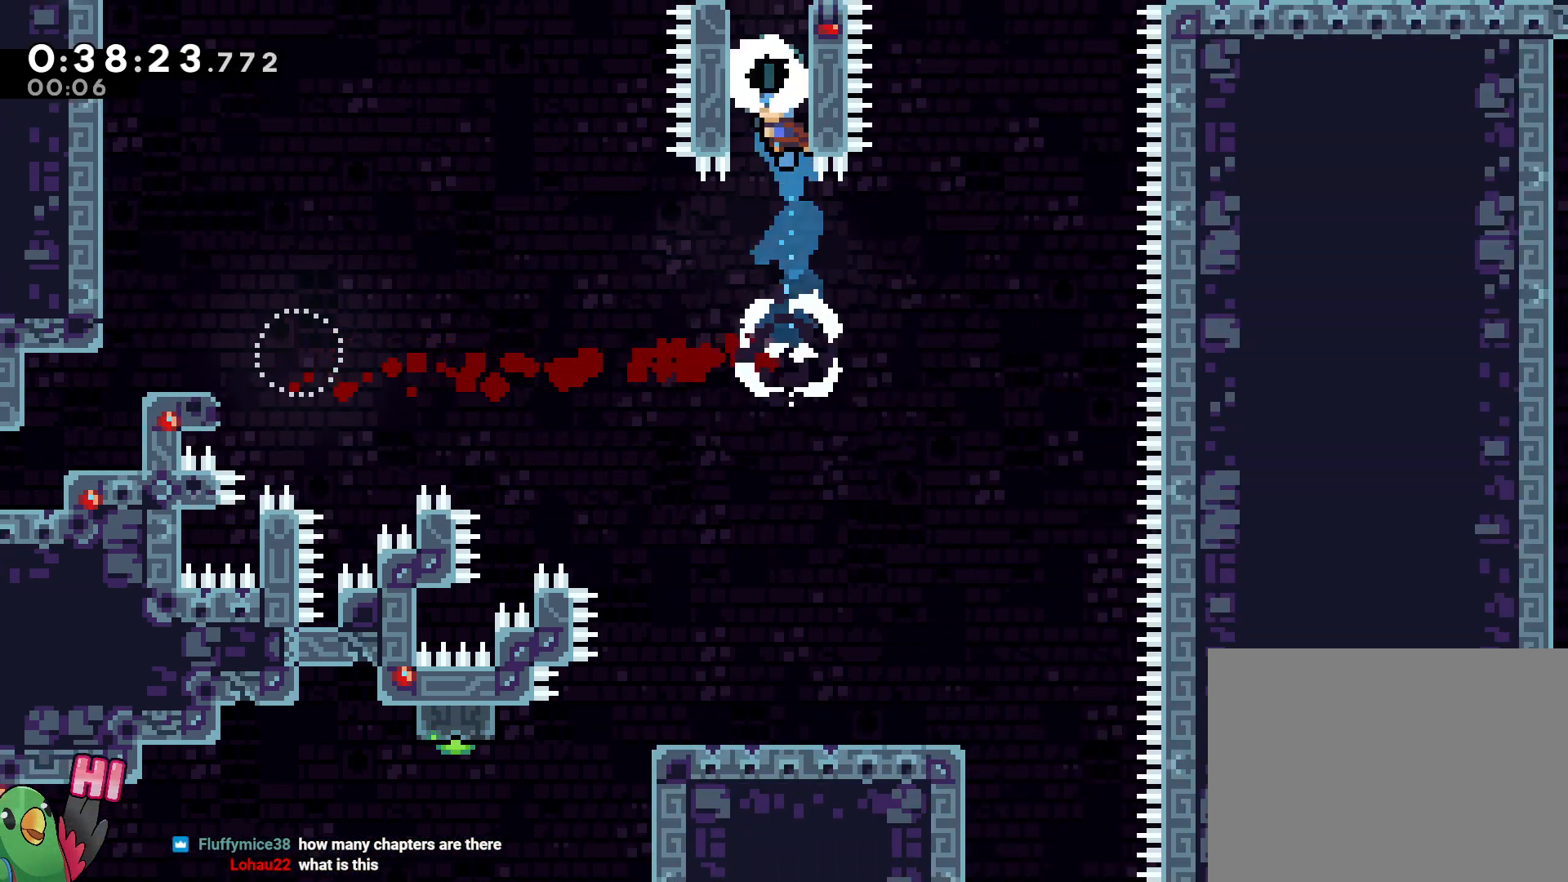
{"buttons": [], "left_stick": "center", "right_stick": "center", "events": [[83, "B", "up"], [200, "left_stick", "center"], [467, "R1", "up"]]}
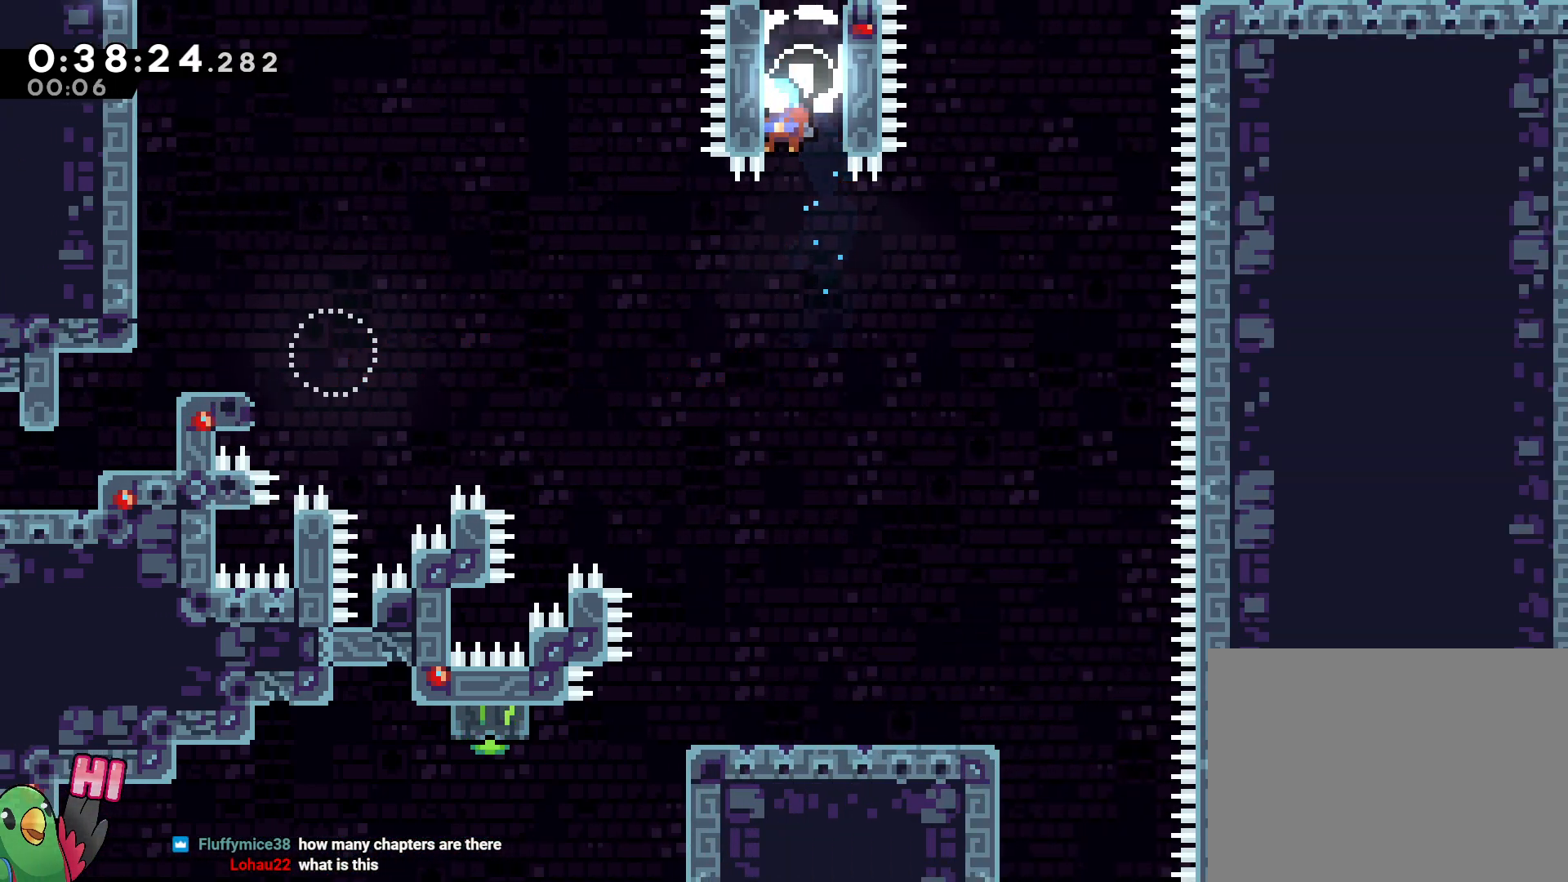
{"buttons": [], "left_stick": "center", "right_stick": "center", "events": []}
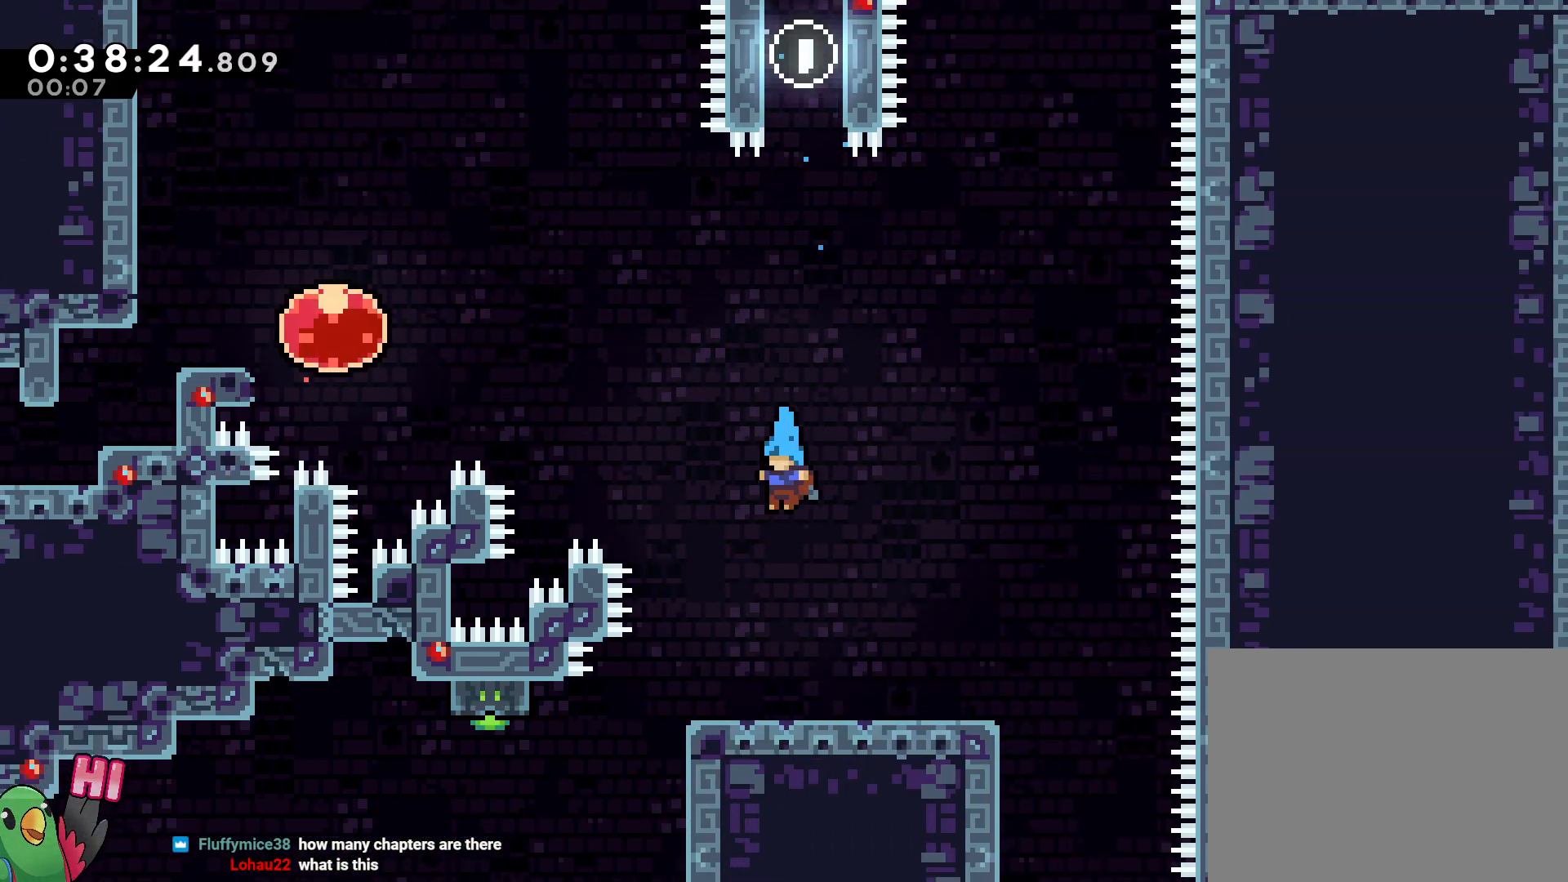
{"buttons": [], "left_stick": "center", "right_stick": "center", "events": []}
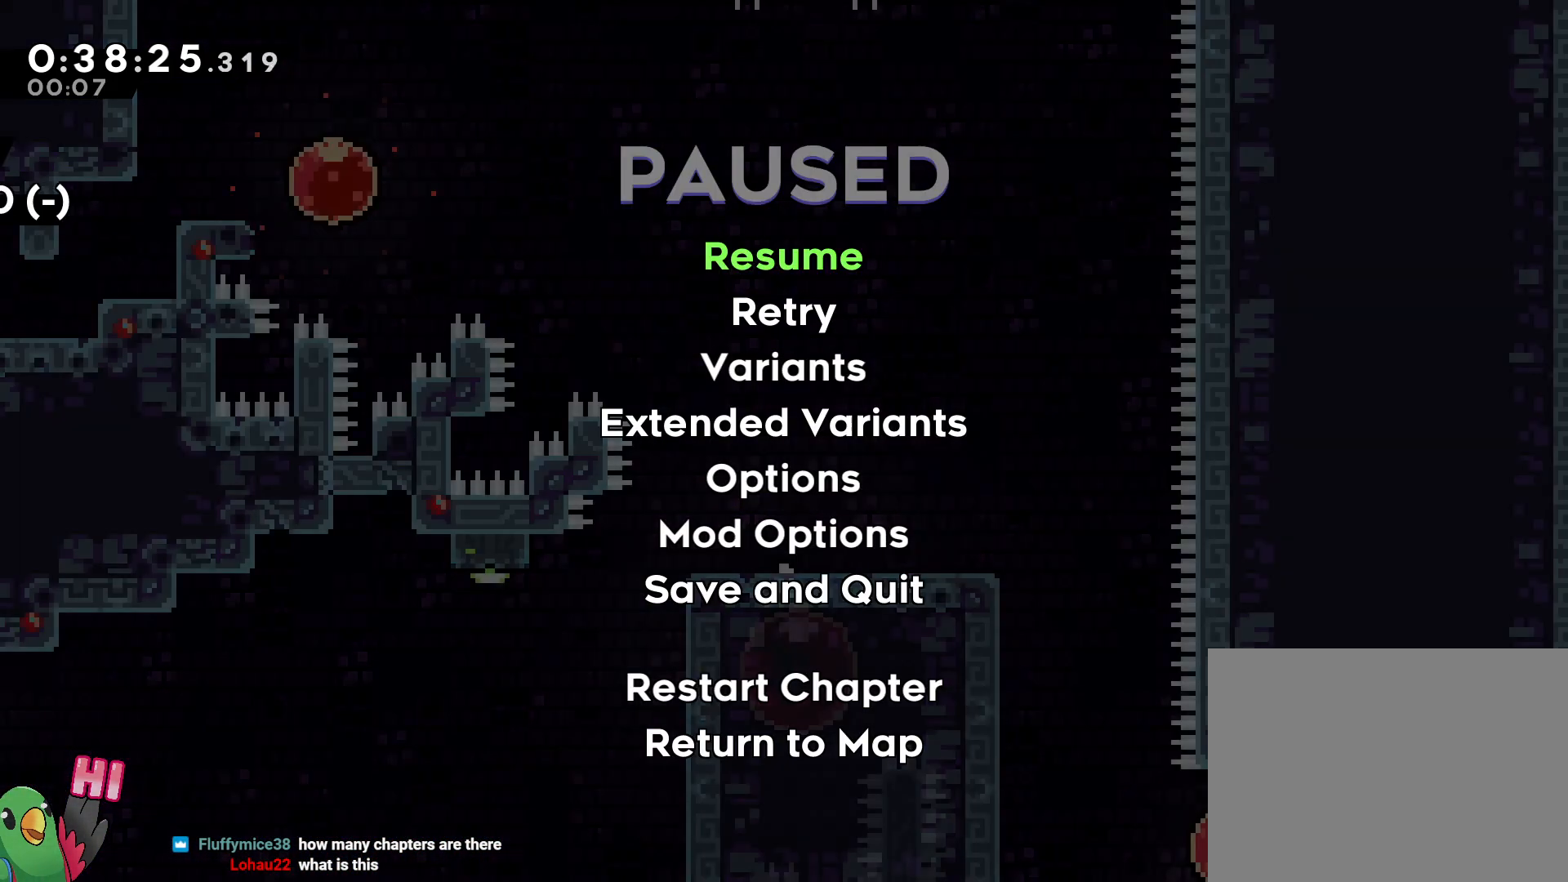
{"buttons": [], "left_stick": "left", "right_stick": "center", "events": [[433, "left_stick", "left"]]}
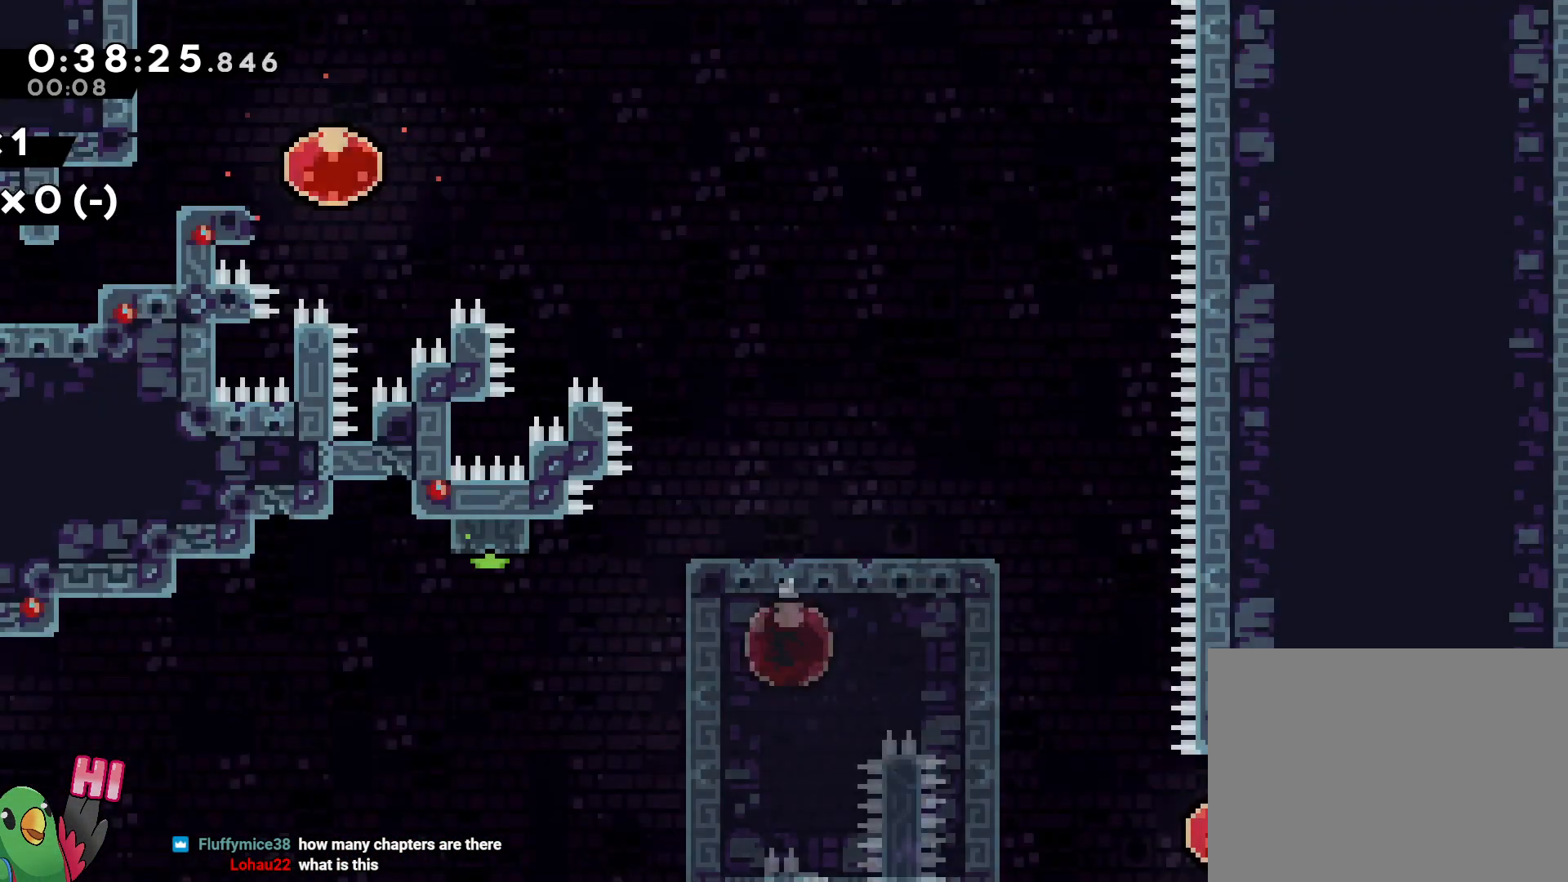
{"buttons": [], "left_stick": "left", "right_stick": "center", "events": []}
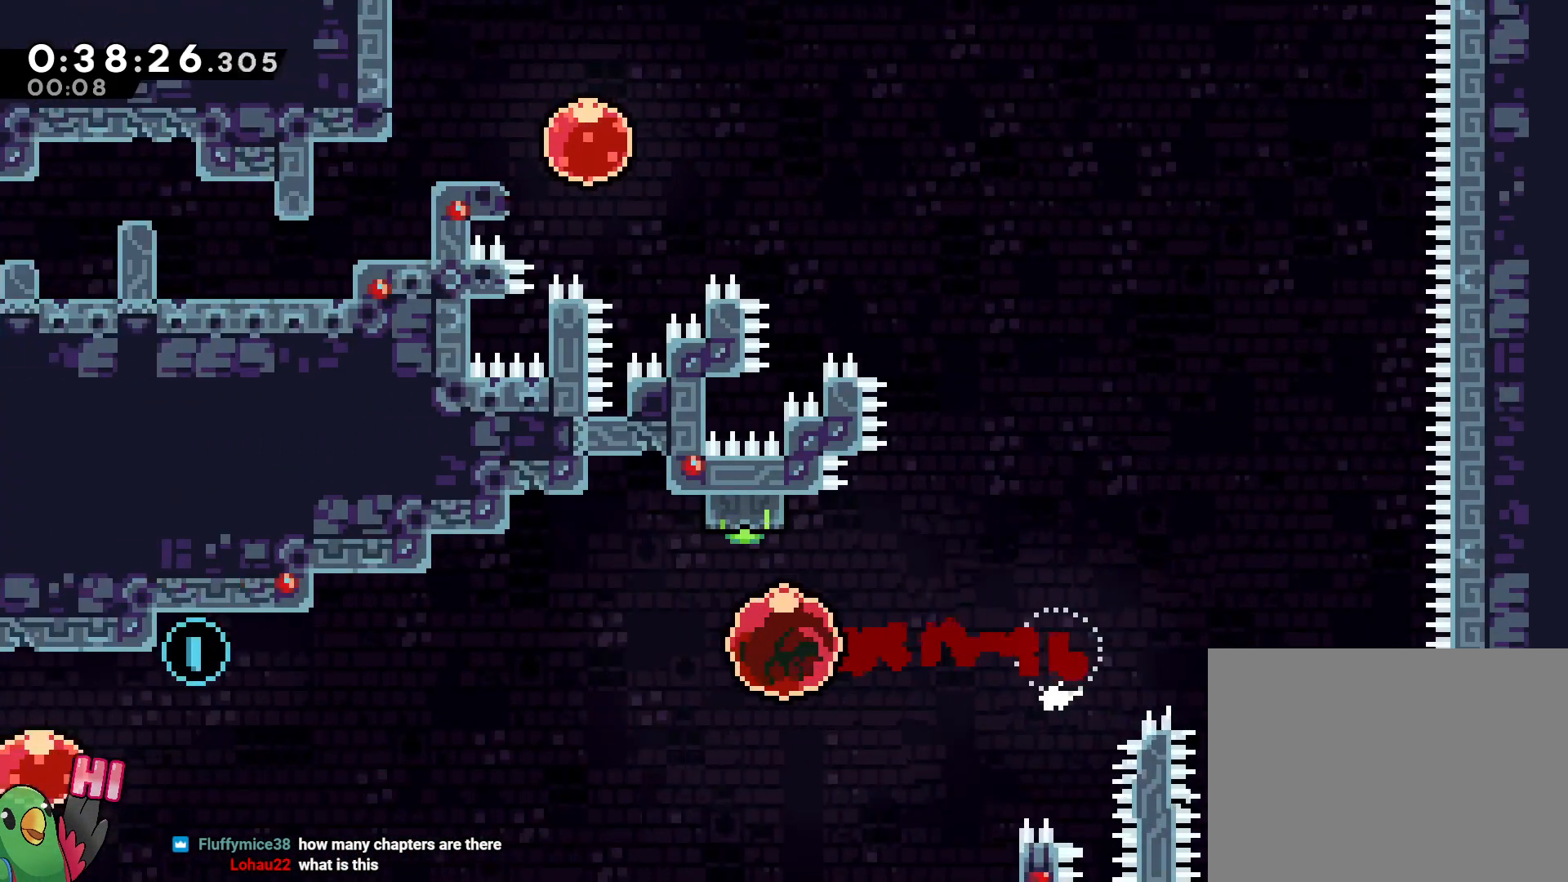
{"buttons": [], "left_stick": "left", "right_stick": "center", "events": []}
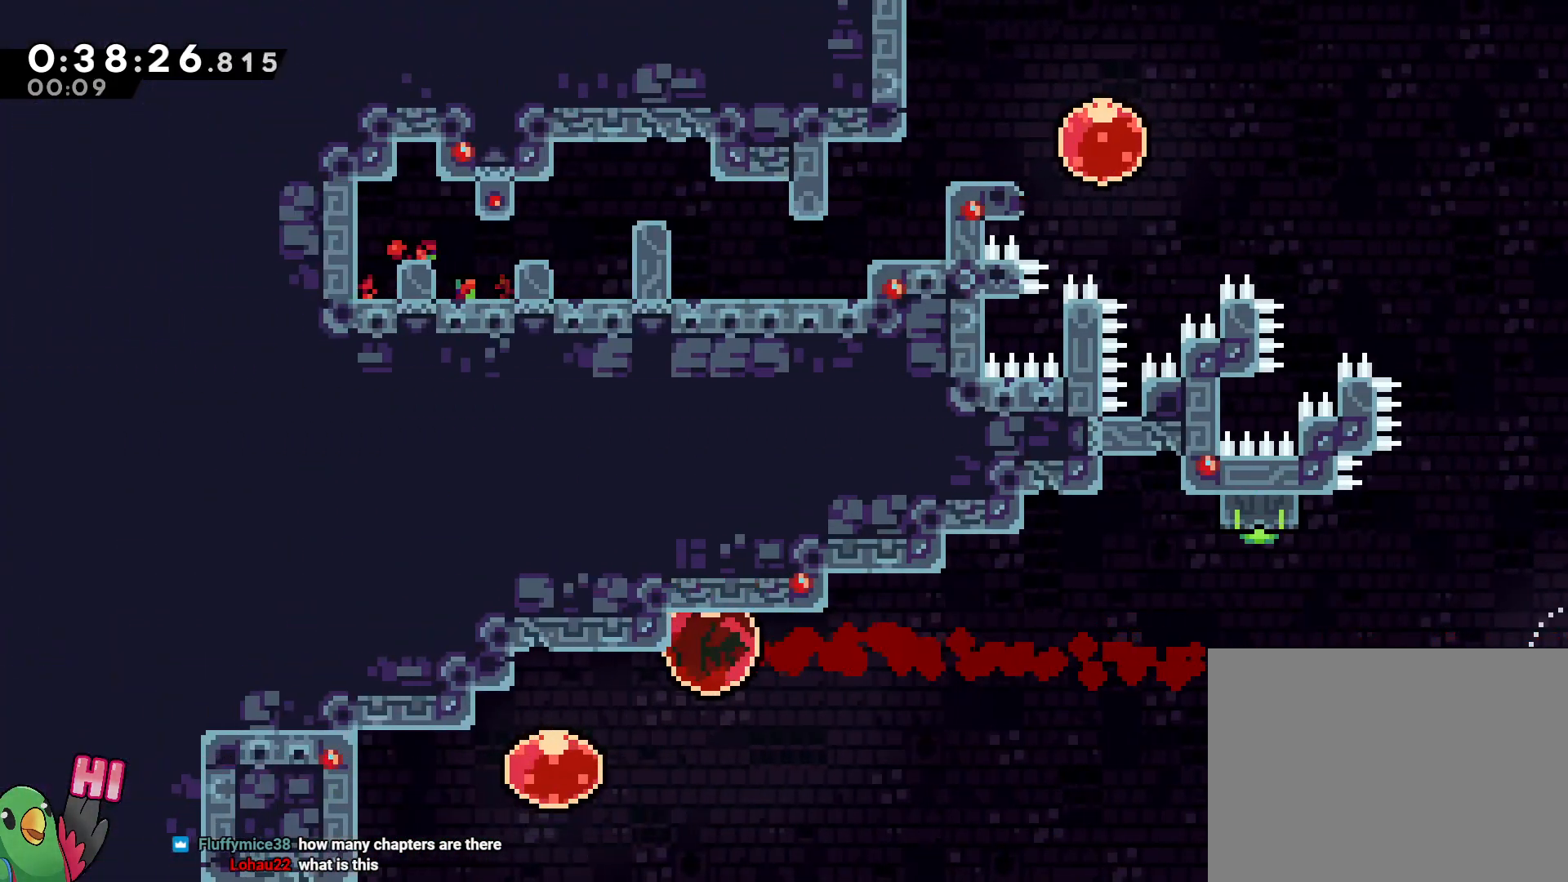
{"buttons": ["R1"], "left_stick": "left", "right_stick": "center", "events": [[17, "R1", "down"]]}
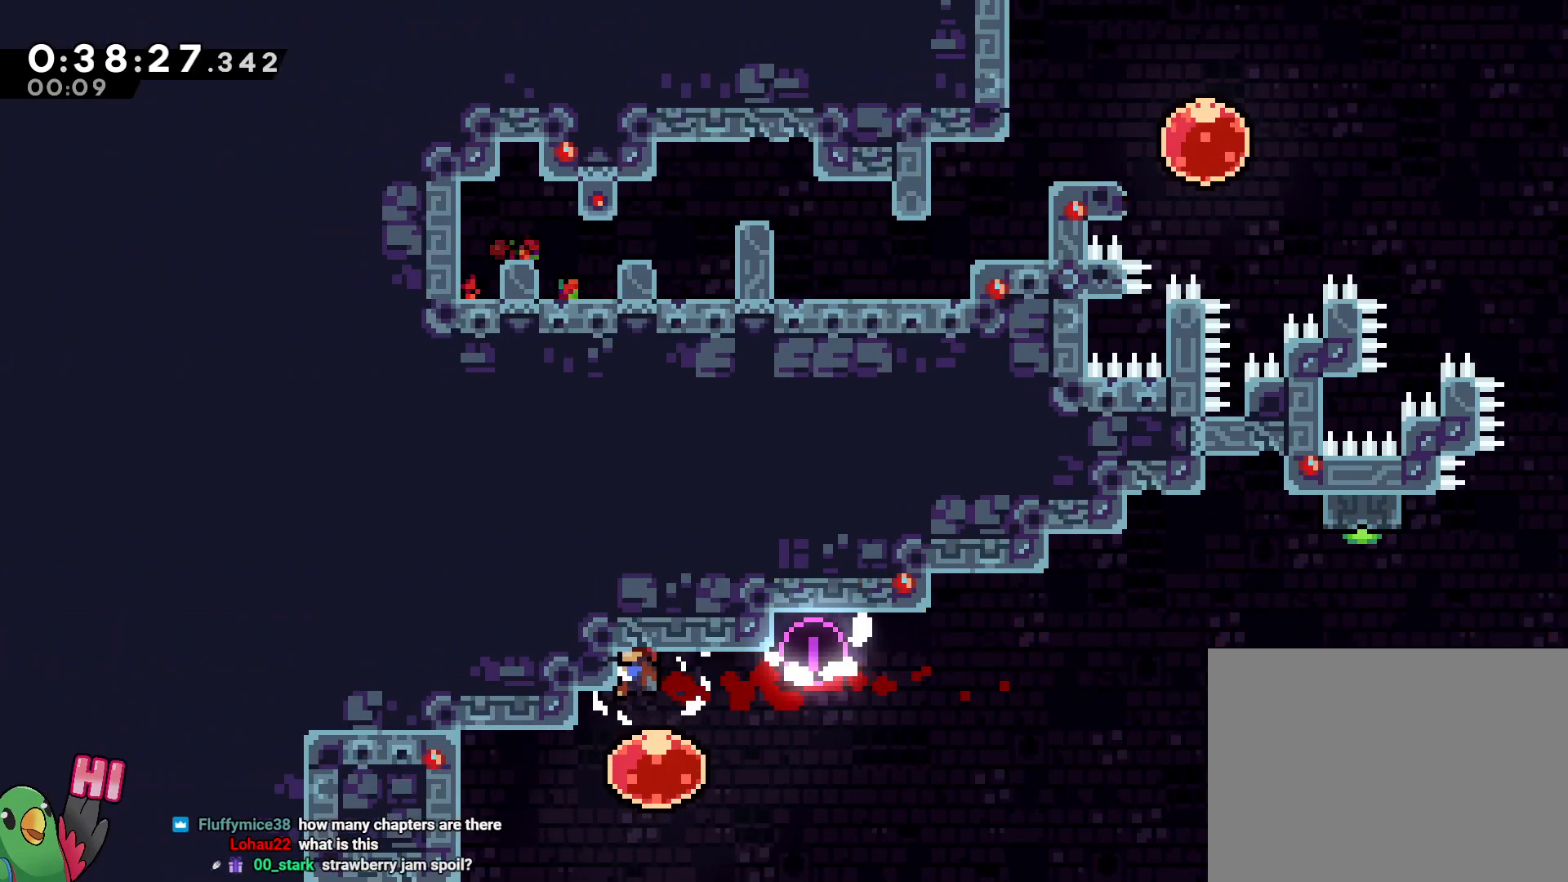
{"buttons": [], "left_stick": "left", "right_stick": "center", "events": [[183, "R1", "up"], [233, "left_stick", "center"], [350, "left_stick", "left"]]}
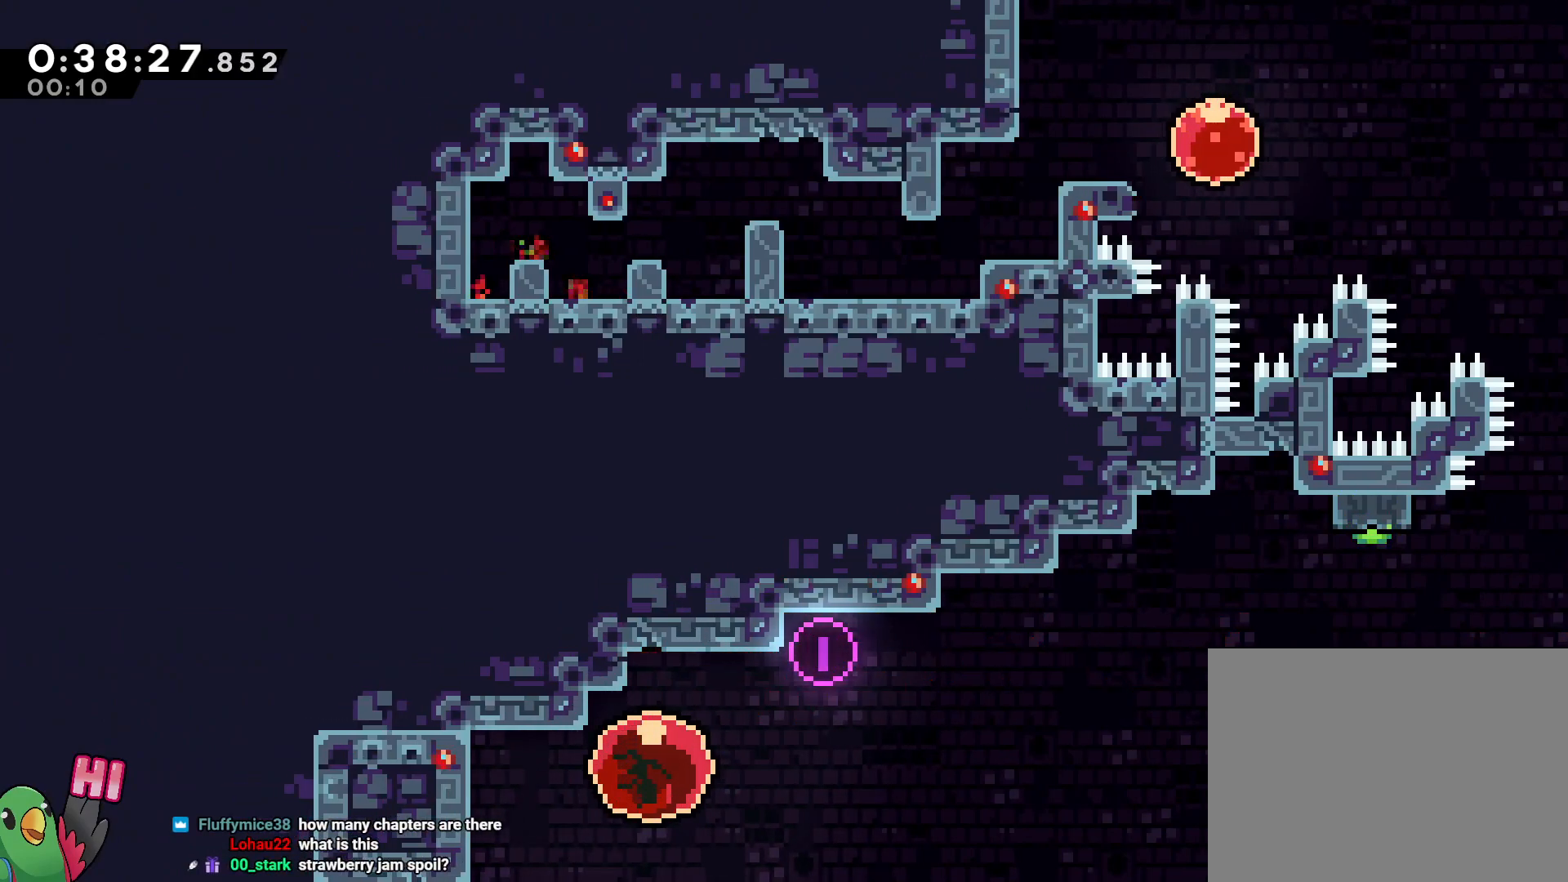
{"buttons": ["R1"], "left_stick": "left", "right_stick": "center", "events": [[467, "R1", "down"]]}
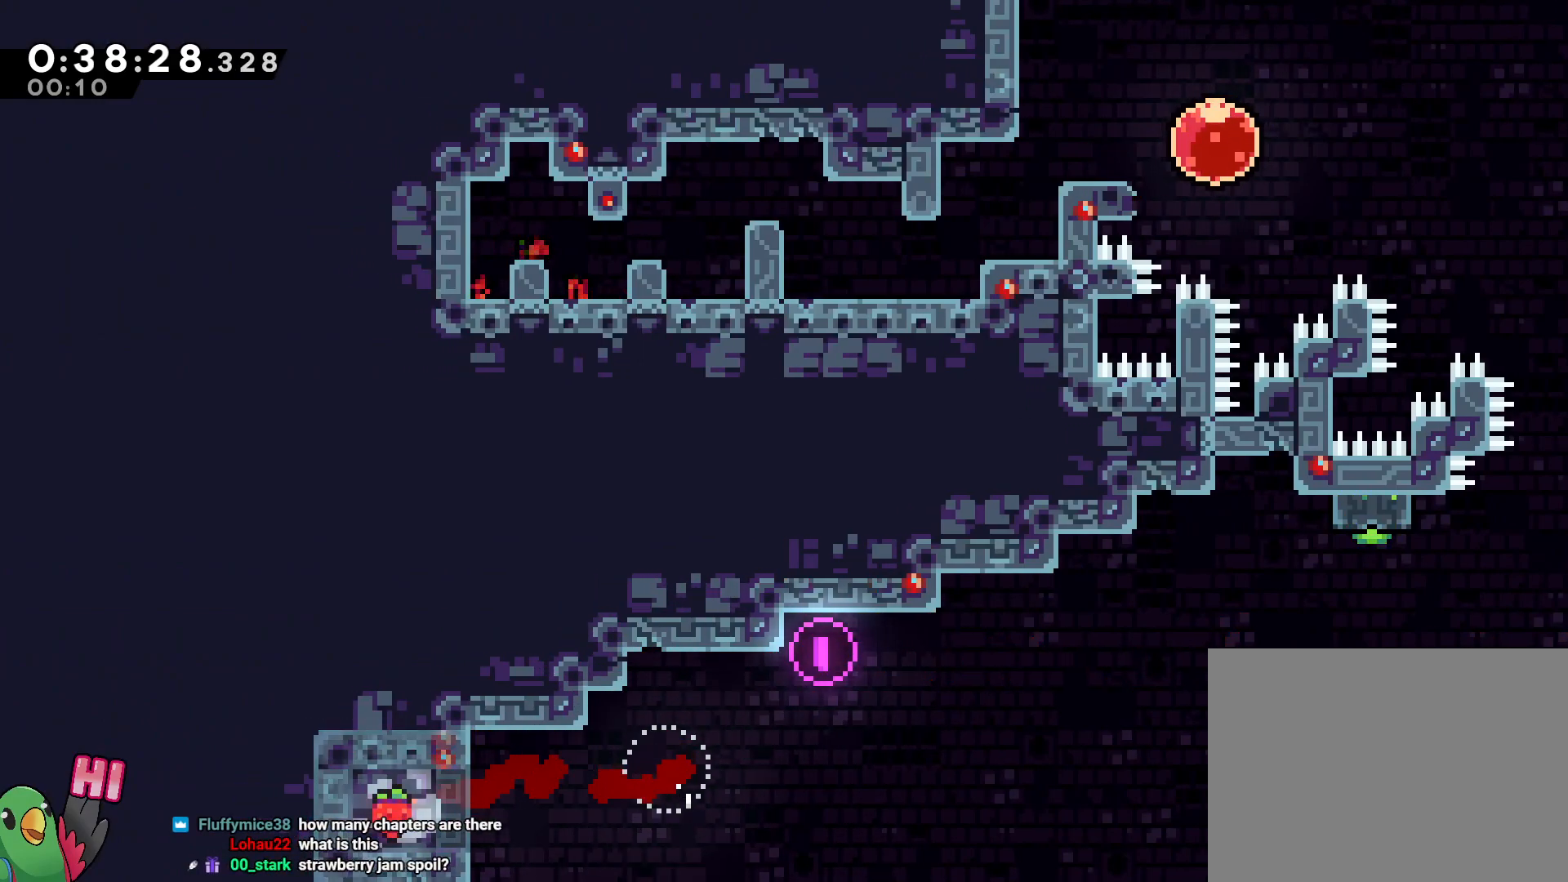
{"buttons": ["R1"], "left_stick": "down", "right_stick": "center", "events": [[350, "left_stick", "down"]]}
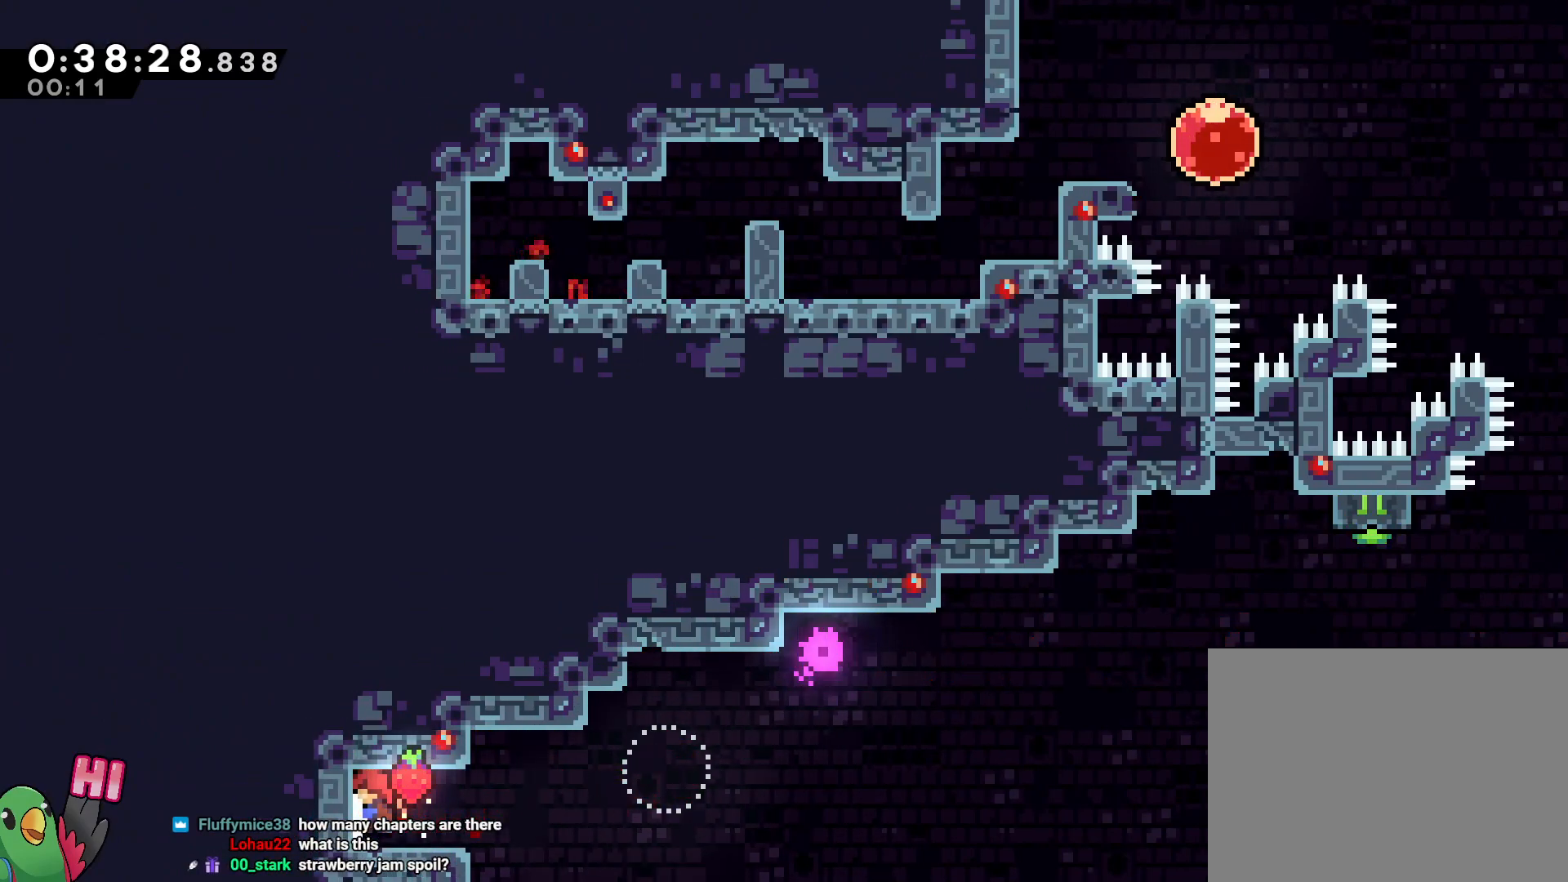
{"buttons": [], "left_stick": "right", "right_stick": "center", "events": [[83, "left_stick", "center"], [300, "R1", "up"], [450, "left_stick", "right"]]}